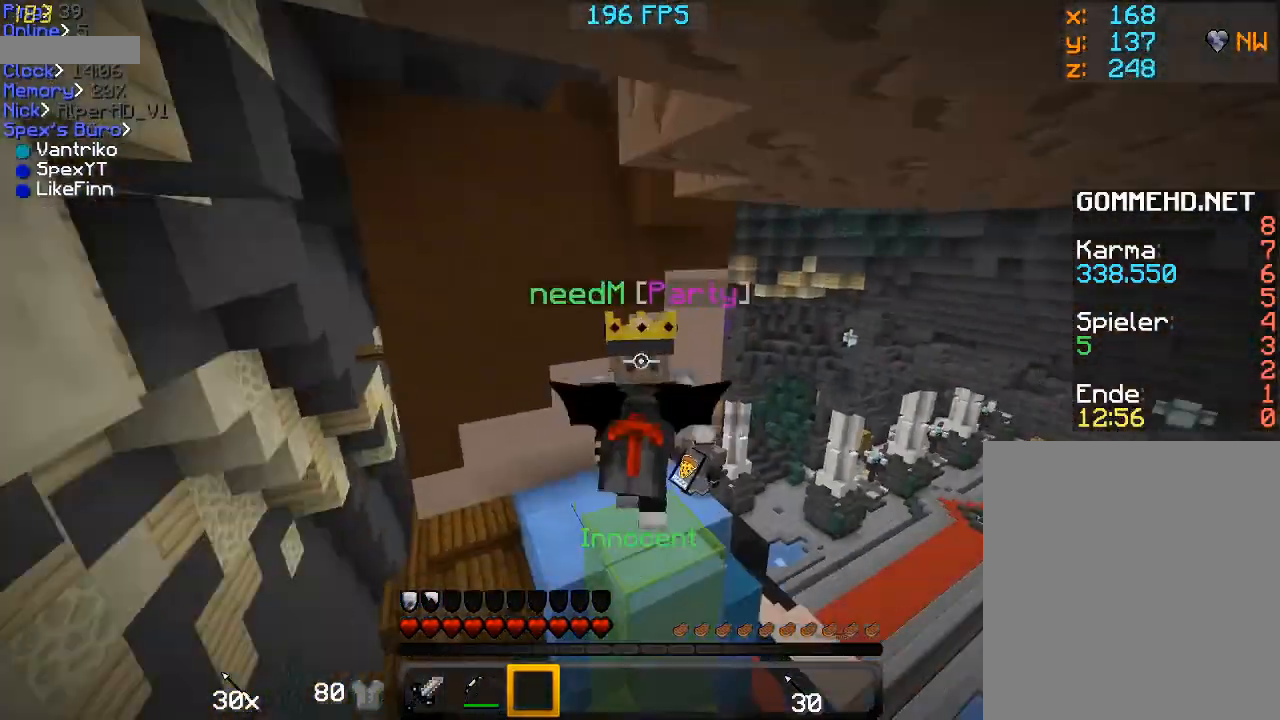
Gameplay with keyboard and mouse; each line is a JSON object with the keys and mouse buttons held at the frame after it. "events" lists presses ("down") and releases ("up") of "a", "d", "f", "r", "s", "shift", "space", "w", "mouse_left" and "mouse_right" between this image and that frame as [ms after this image, input, new state], when the widget could be followed in between. "mouse_left", "mouse_right" = the "left", "right" buttons of the "mouse" list. No other keys are recorded. Fast repeated clicks can show as one long hold. Mouse movement is not recorded.
{"keys": ["a", "r", "w"], "mouse": [], "events": [[33, "r", "up"], [67, "mouse_left", "down"], [133, "f", "down"], [167, "mouse_left", "up"], [333, "a", "down"], [367, "f", "up"], [467, "r", "down"]]}
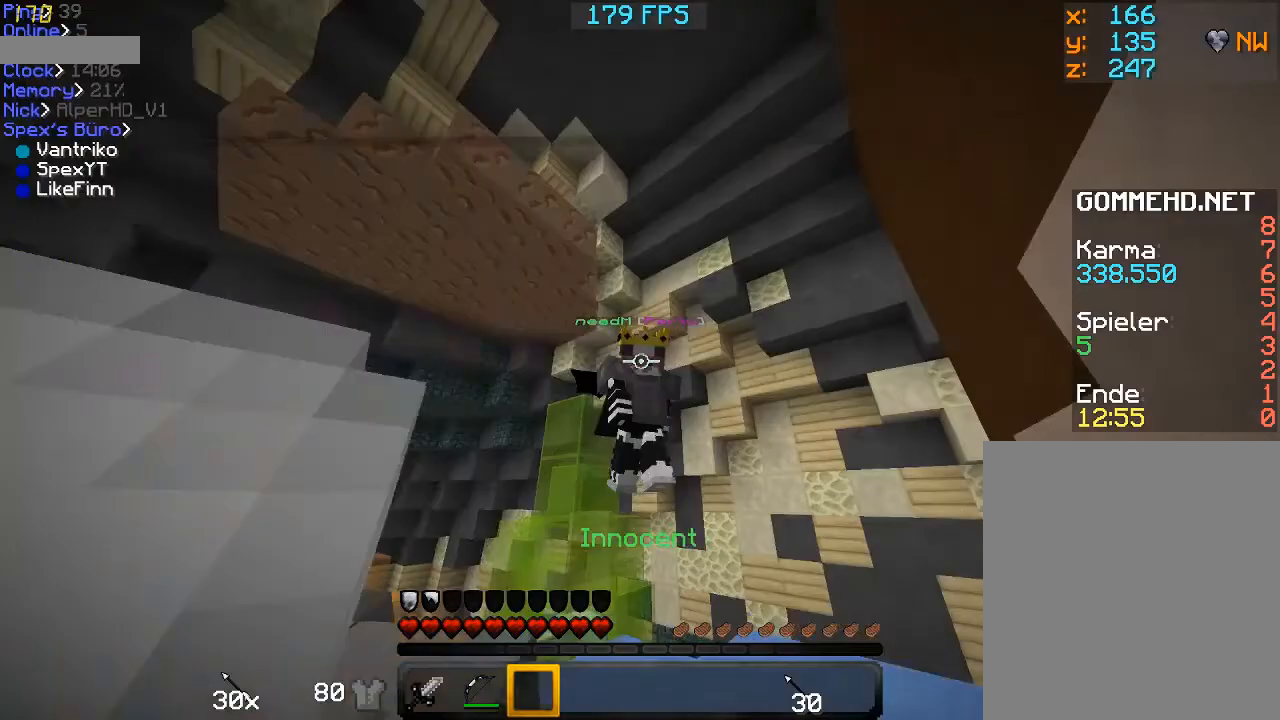
{"keys": ["f", "w"], "mouse": [], "events": [[67, "r", "up"], [167, "r", "down"], [233, "a", "up"], [233, "r", "up"], [333, "f", "down"]]}
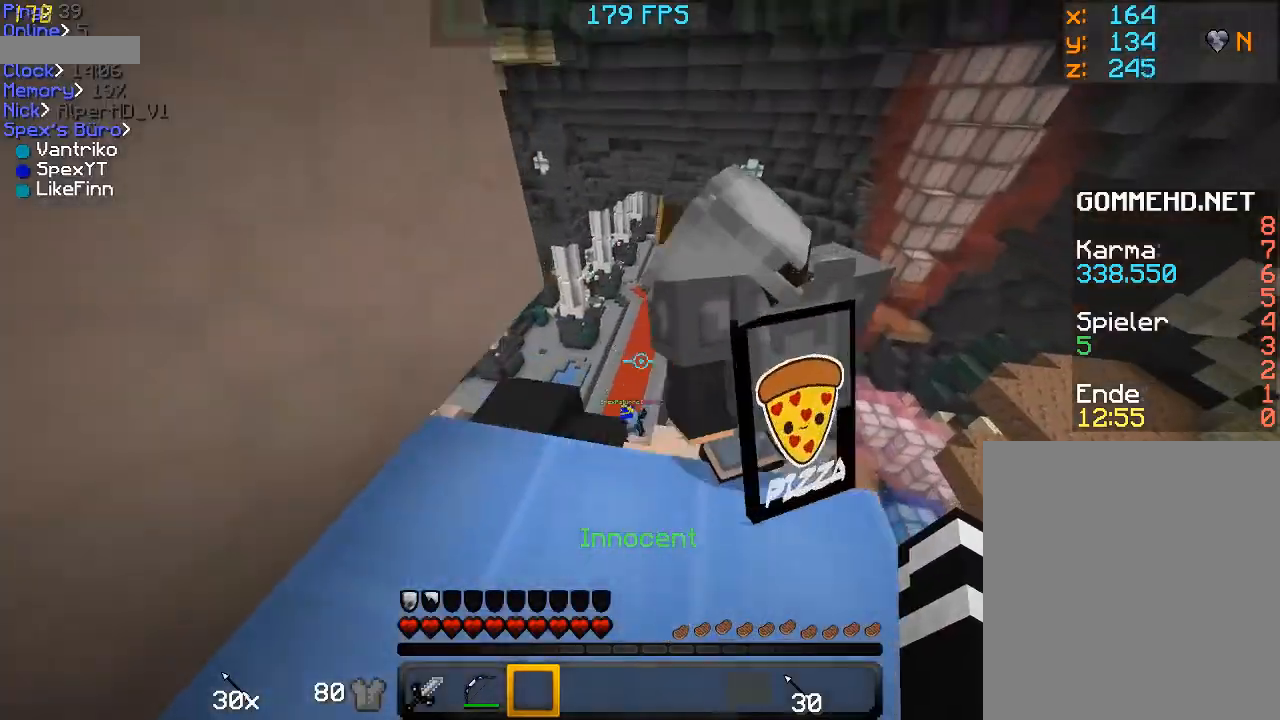
{"keys": ["d"], "mouse": [], "events": [[233, "f", "up"], [267, "w", "up"], [333, "a", "down"], [333, "d", "down"], [333, "w", "down"], [367, "a", "up"], [467, "w", "up"]]}
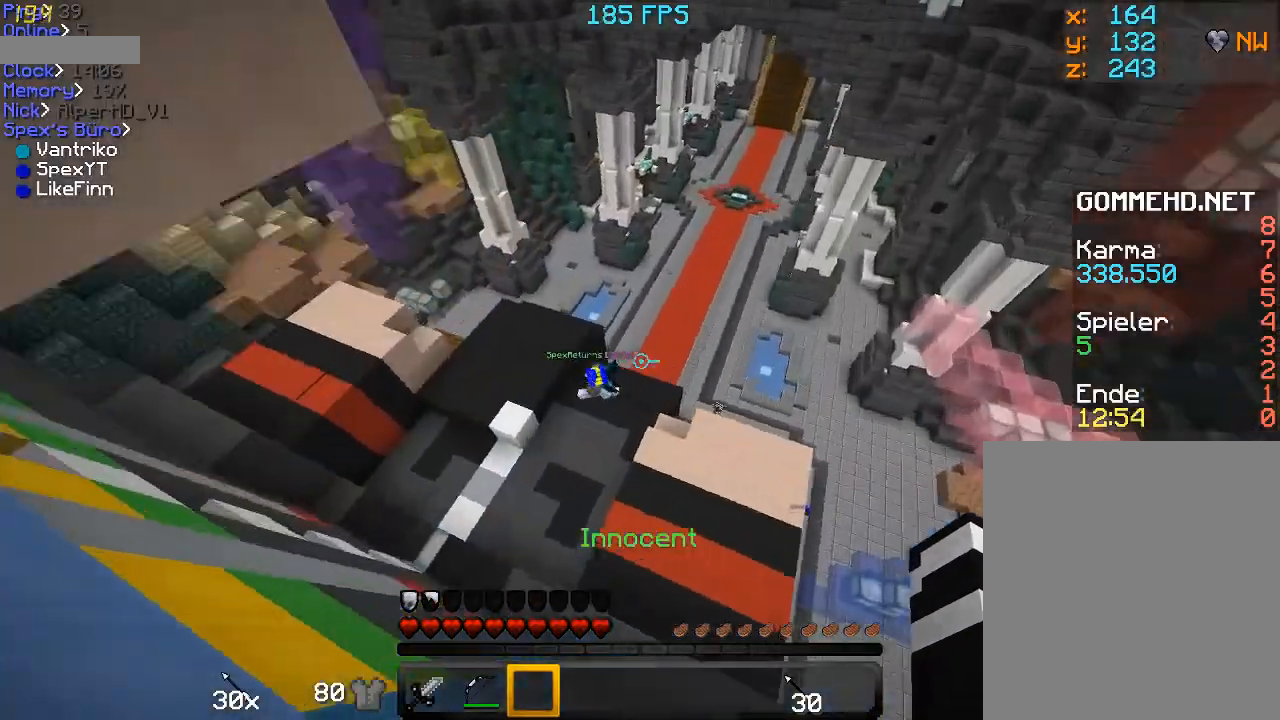
{"keys": ["f", "w"], "mouse": [], "events": [[133, "a", "down"], [133, "d", "up"], [133, "w", "down"], [233, "f", "down"], [367, "a", "up"], [367, "mouse_left", "down"], [467, "mouse_left", "up"]]}
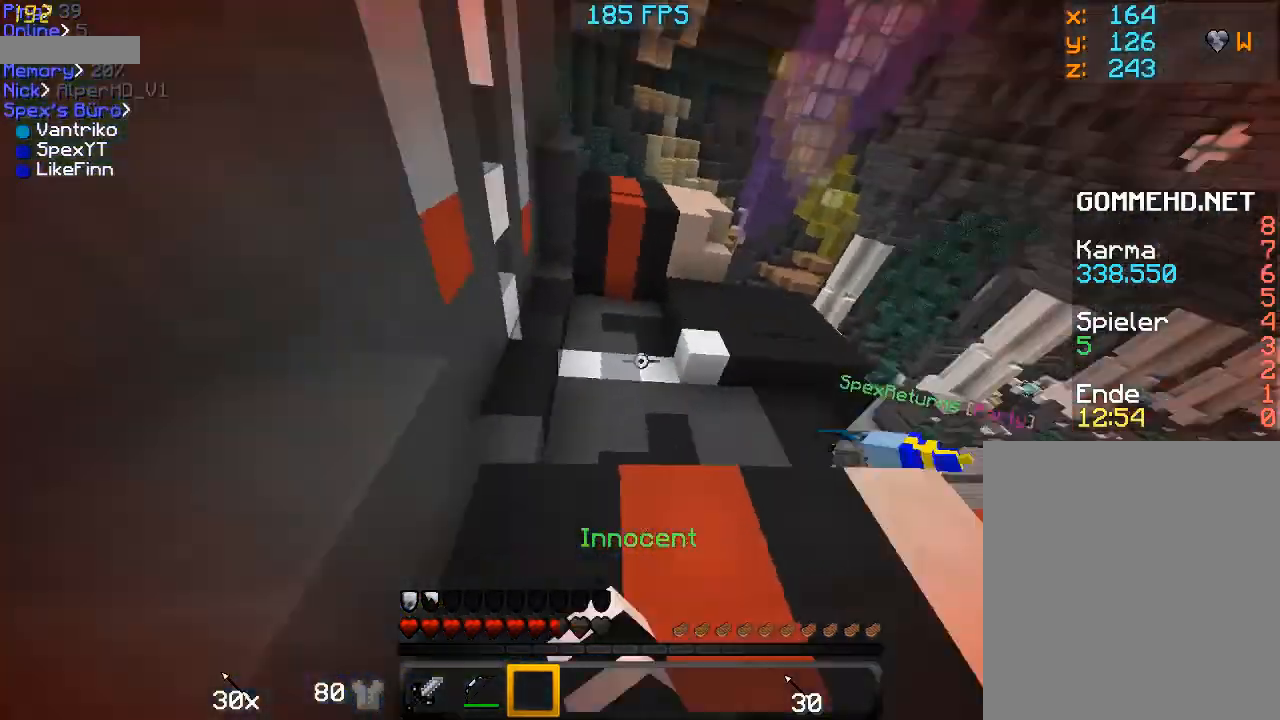
{"keys": ["a", "space", "w"], "mouse": ["left"], "events": [[167, "f", "up"], [267, "space", "down"], [333, "mouse_left", "down"], [367, "a", "down"]]}
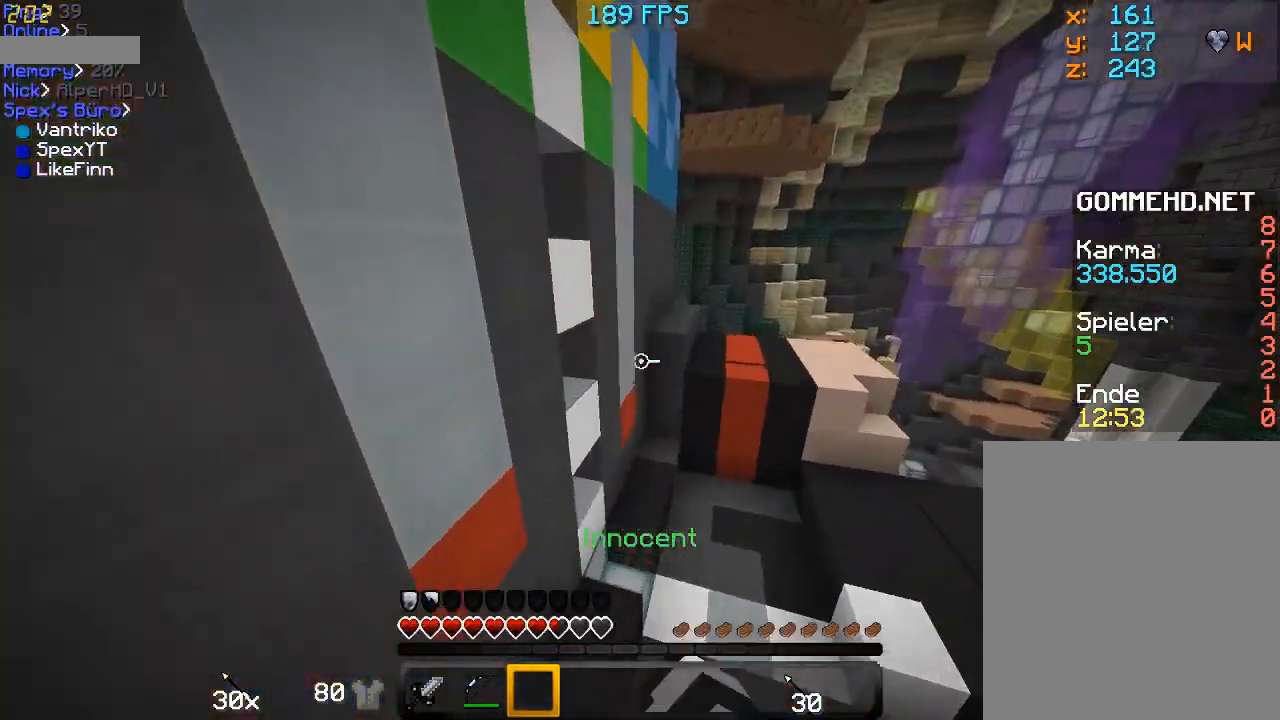
{"keys": ["a", "f", "w"], "mouse": ["left"], "events": [[33, "space", "up"], [100, "a", "up"], [100, "f", "down"], [233, "a", "down"], [267, "a", "up"], [367, "a", "down"]]}
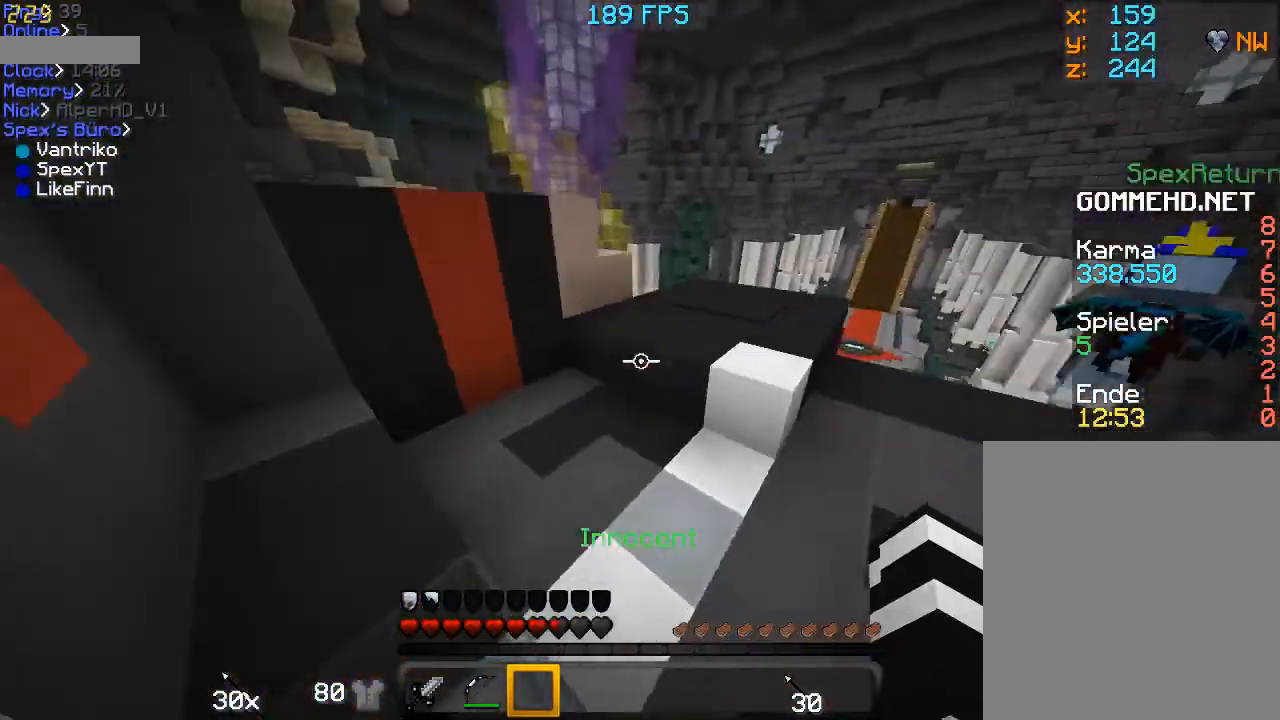
{"keys": ["f", "w"], "mouse": [], "events": [[167, "a", "up"], [233, "mouse_left", "up"]]}
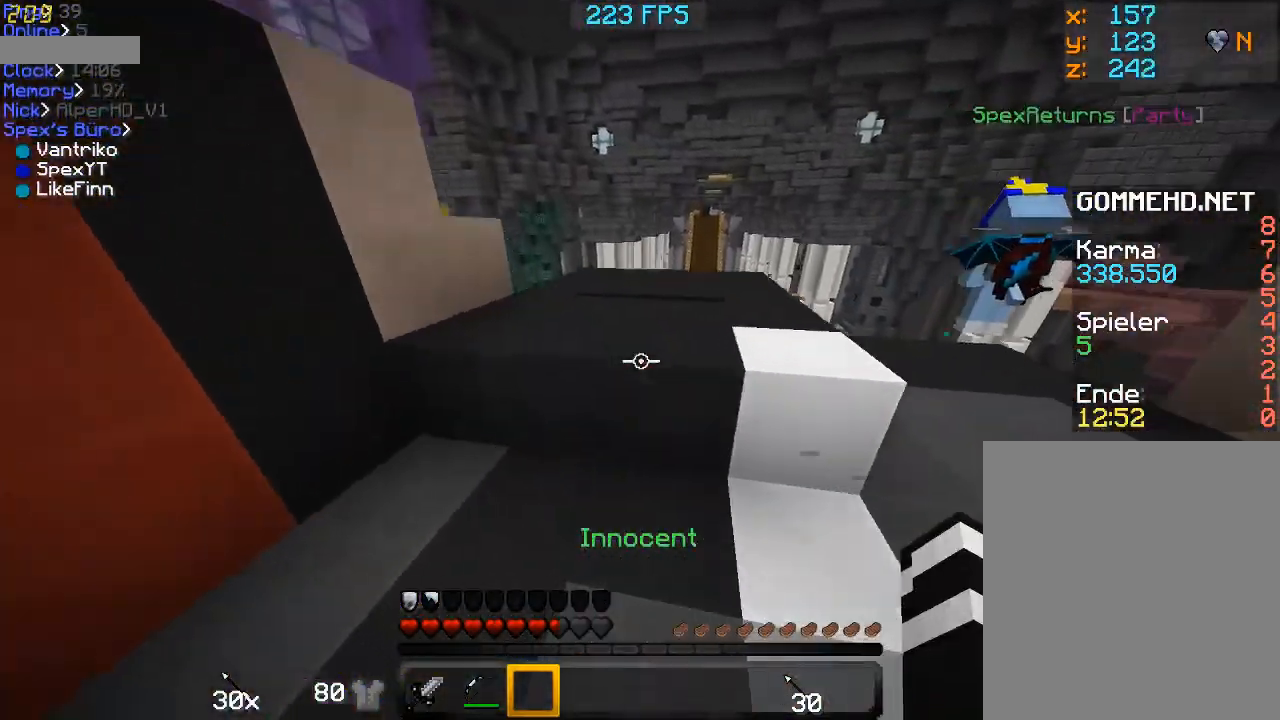
{"keys": ["f", "w"], "mouse": [], "events": [[33, "space", "down"], [167, "space", "up"]]}
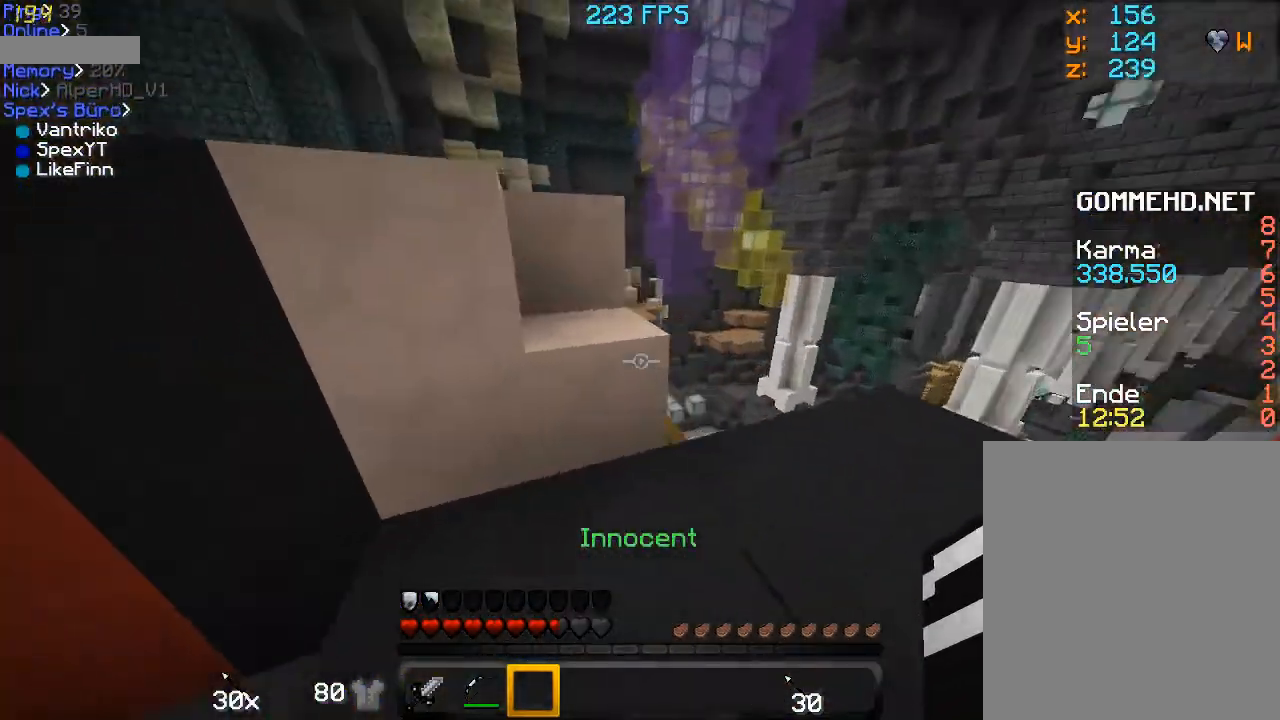
{"keys": ["f", "space", "w"], "mouse": [], "events": [[33, "space", "down"], [67, "a", "down"], [167, "space", "up"], [333, "mouse_left", "down"], [433, "mouse_left", "up"], [433, "space", "down"], [467, "a", "up"]]}
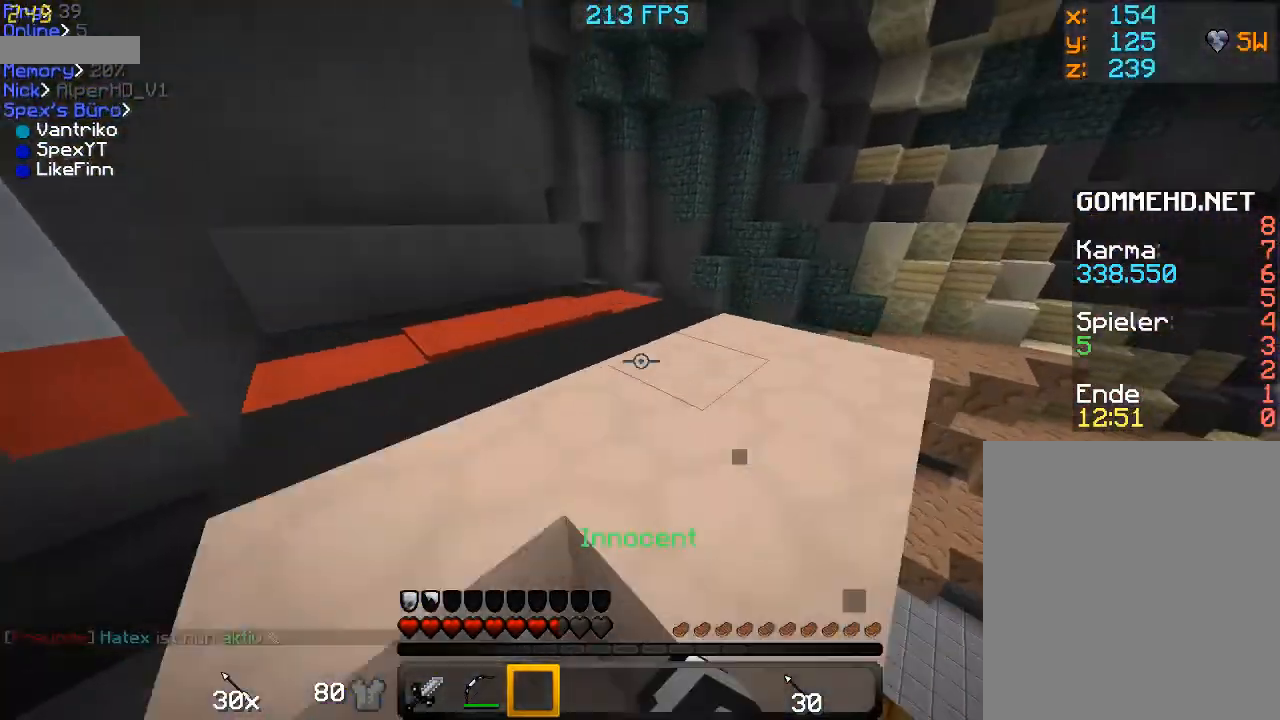
{"keys": ["f", "w"], "mouse": [], "events": [[133, "space", "up"]]}
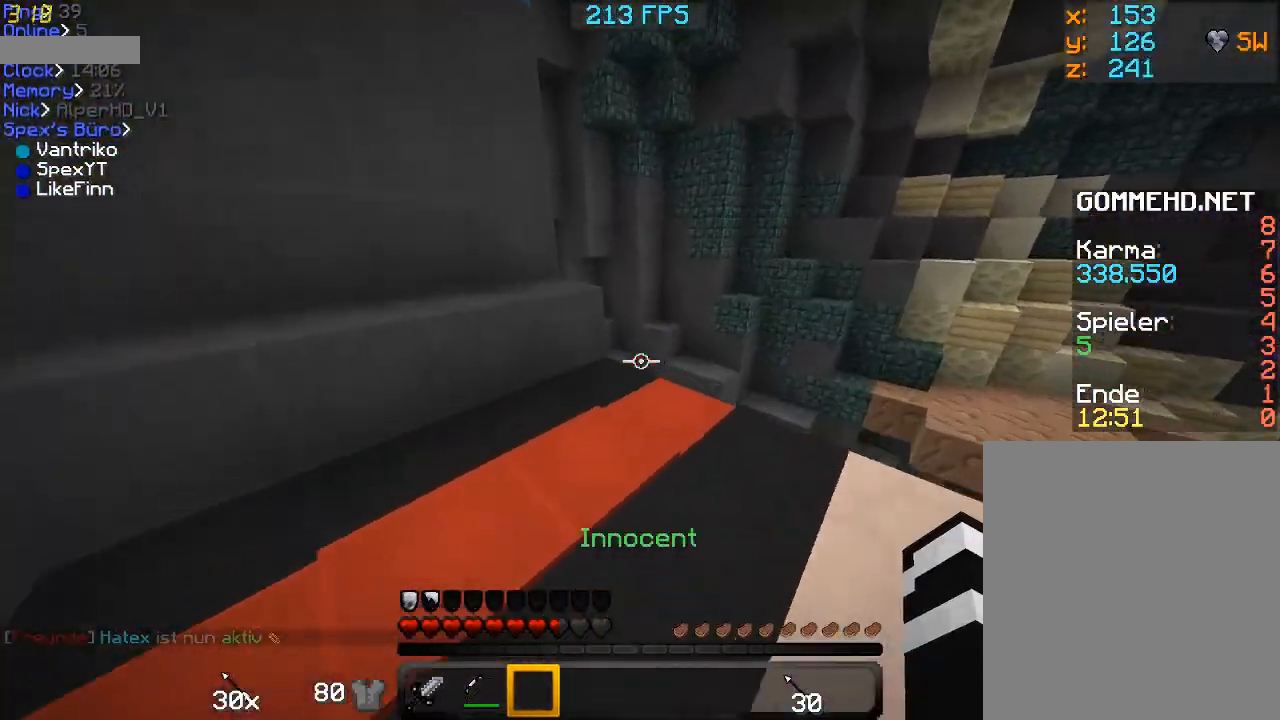
{"keys": ["a", "f", "space", "w"], "mouse": [], "events": [[267, "a", "down"], [267, "space", "down"]]}
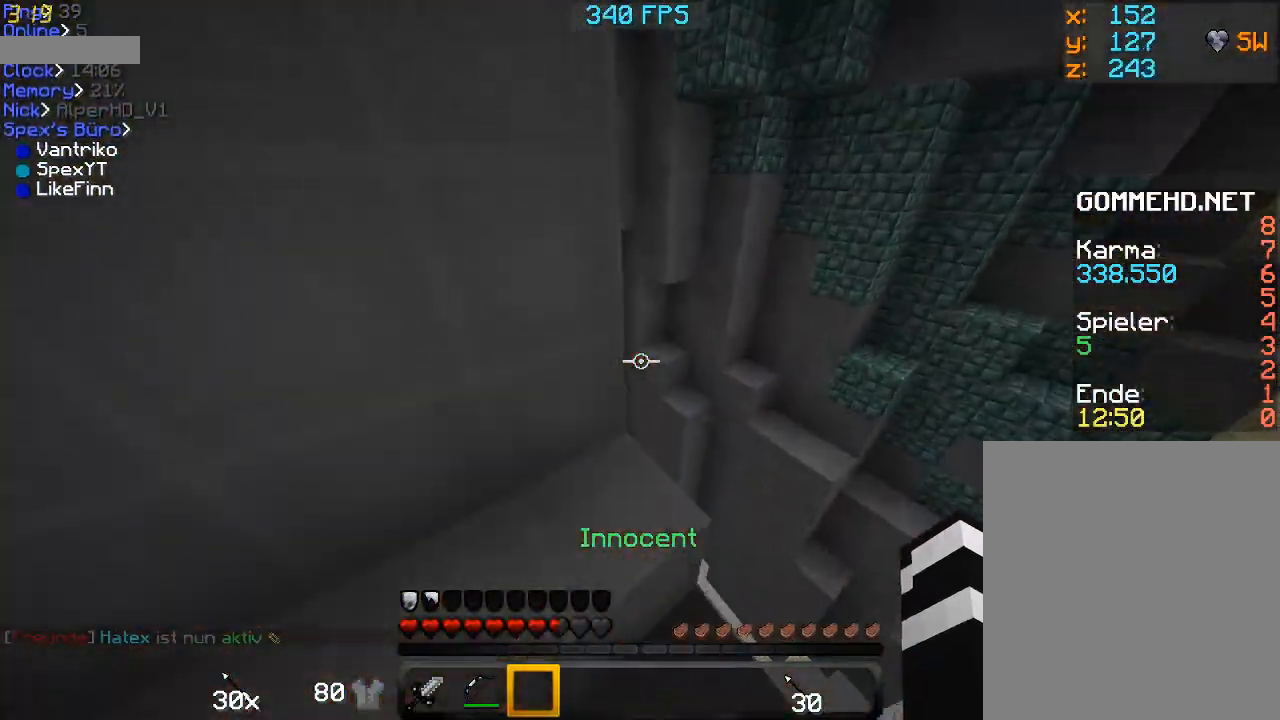
{"keys": ["d"], "mouse": [], "events": [[33, "a", "up"], [33, "space", "up"], [67, "shift", "down"], [133, "f", "up"], [167, "w", "up"], [333, "d", "down"], [433, "shift", "up"]]}
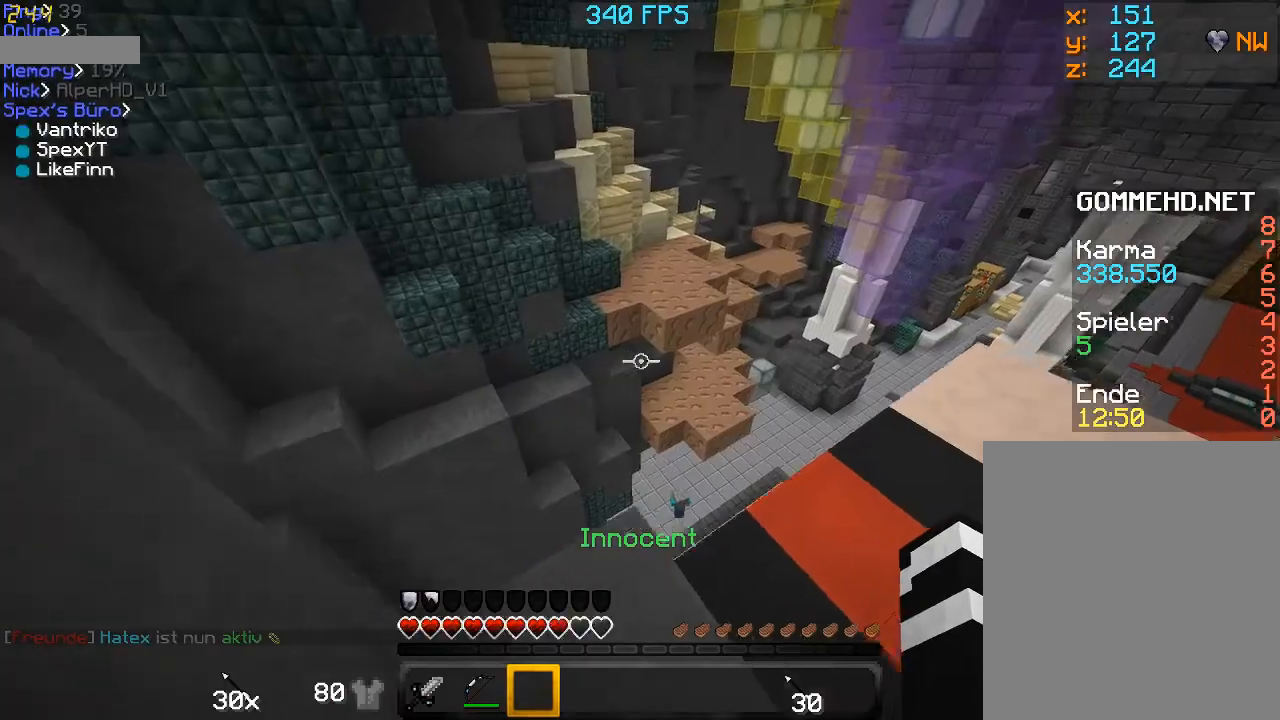
{"keys": ["d"], "mouse": [], "events": []}
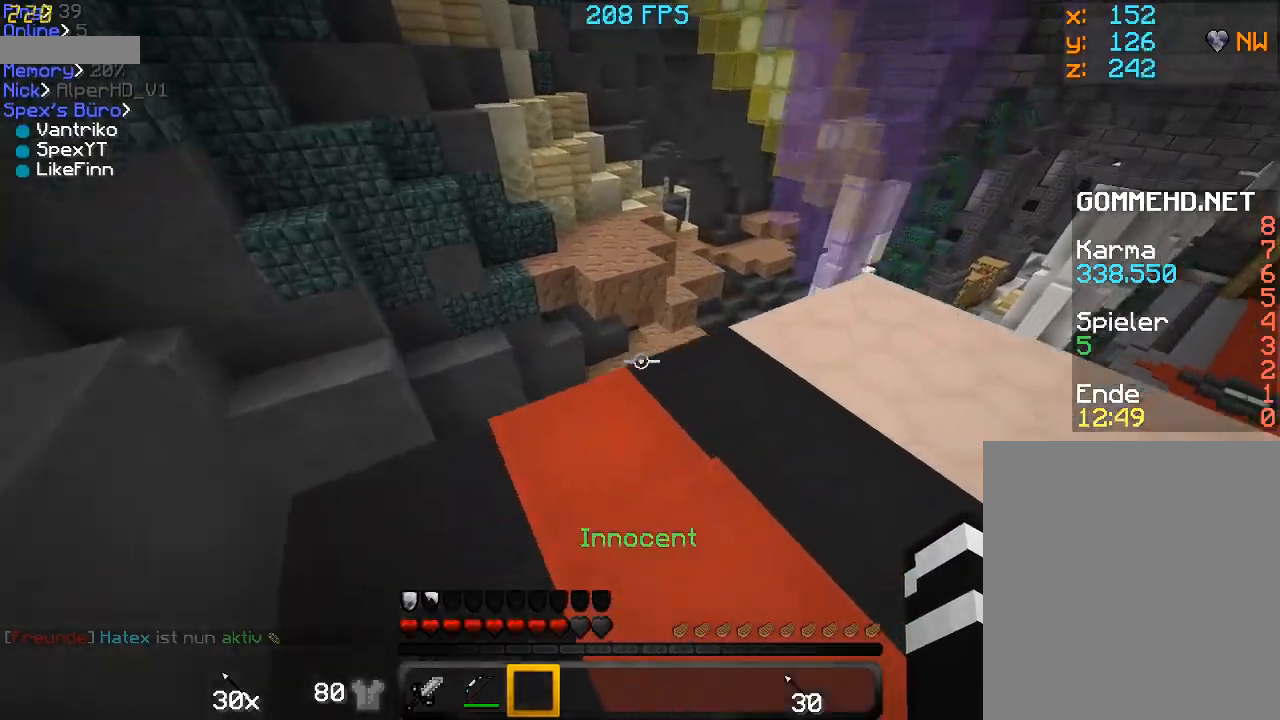
{"keys": ["s"], "mouse": [], "events": [[433, "s", "down"], [467, "d", "up"]]}
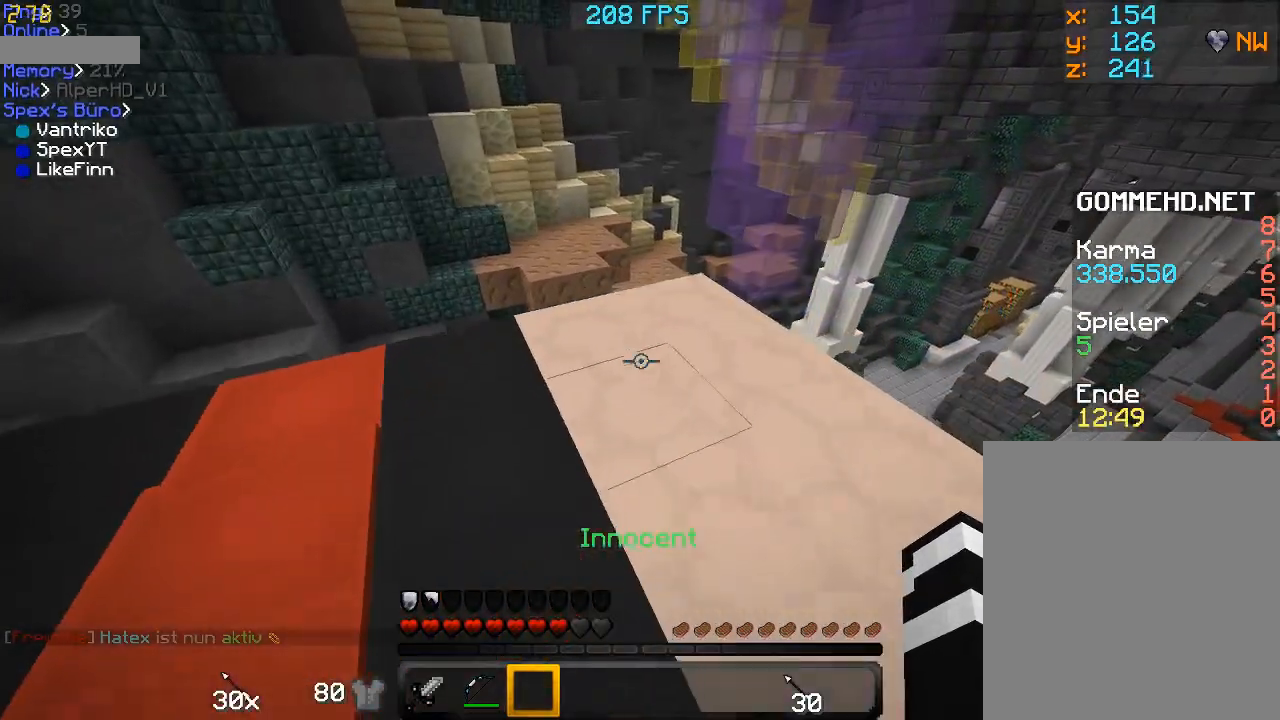
{"keys": ["s", "shift"], "mouse": [], "events": [[133, "shift", "down"]]}
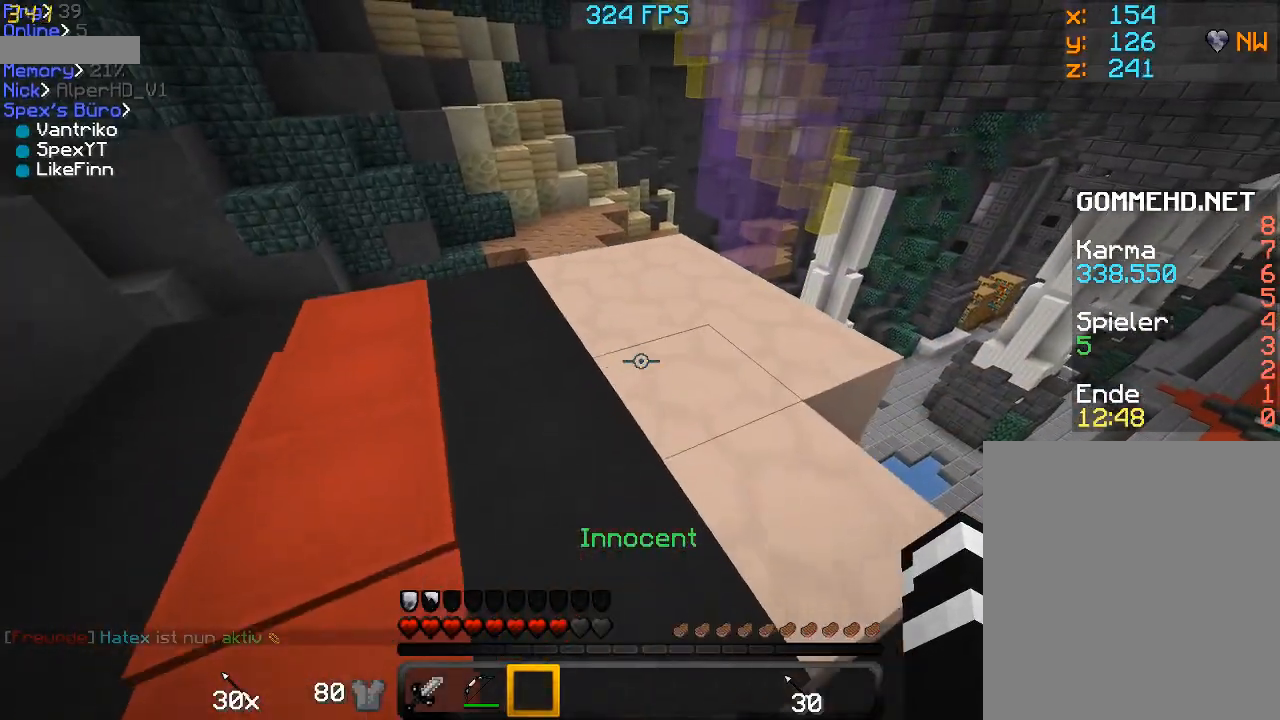
{"keys": ["f", "w"], "mouse": [], "events": [[133, "s", "up"], [267, "f", "down"], [333, "shift", "up"], [333, "w", "down"]]}
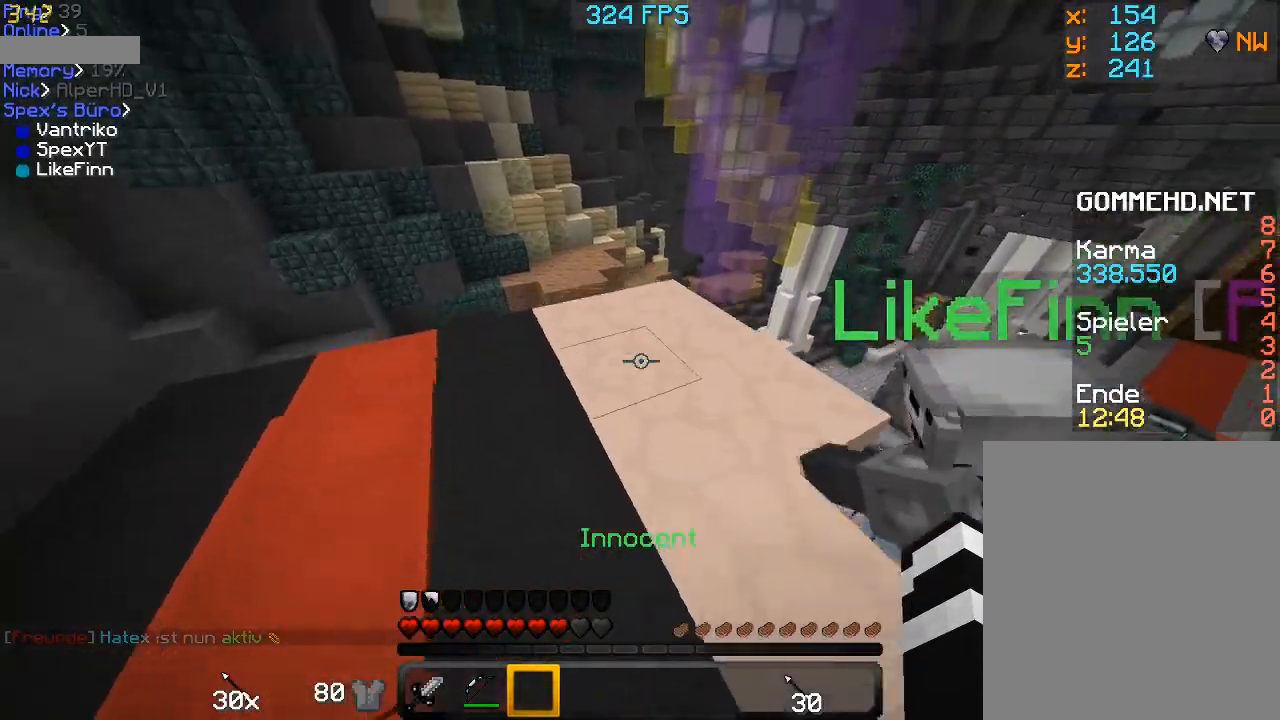
{"keys": ["f", "w"], "mouse": [], "events": [[33, "space", "down"], [333, "space", "up"]]}
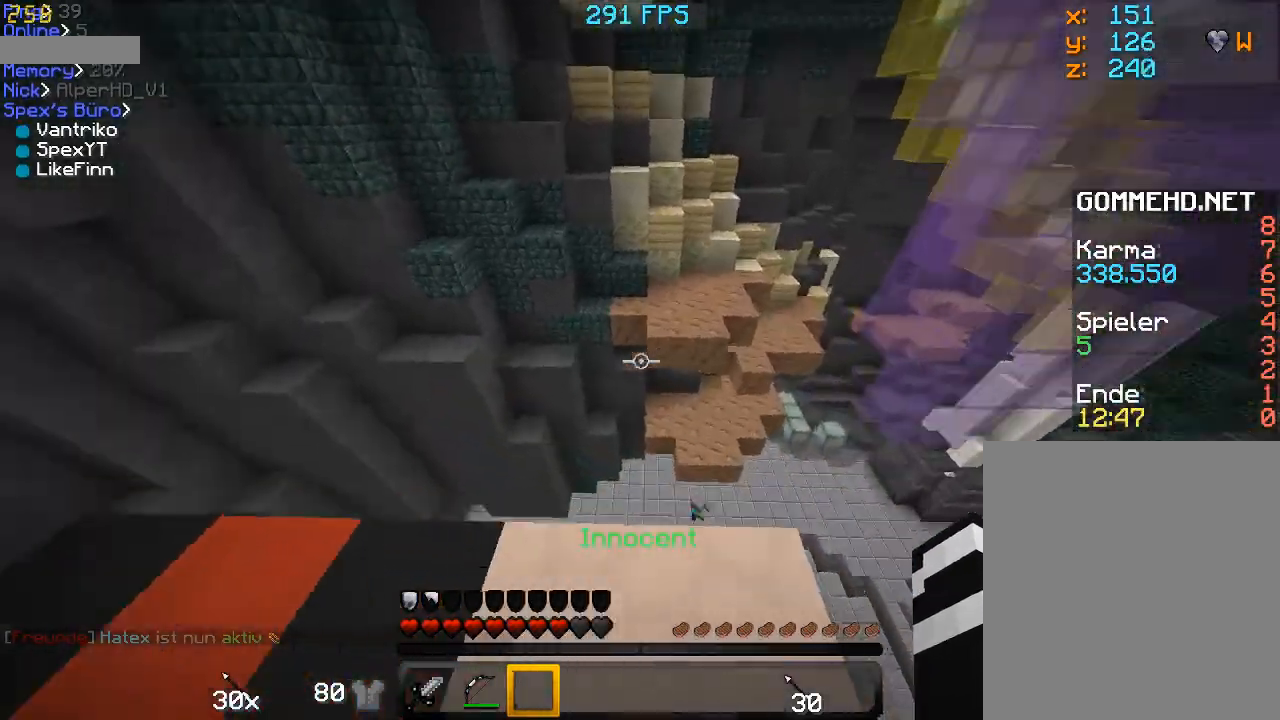
{"keys": ["f", "space", "w"], "mouse": [], "events": [[33, "a", "down"], [67, "a", "up"], [267, "space", "down"]]}
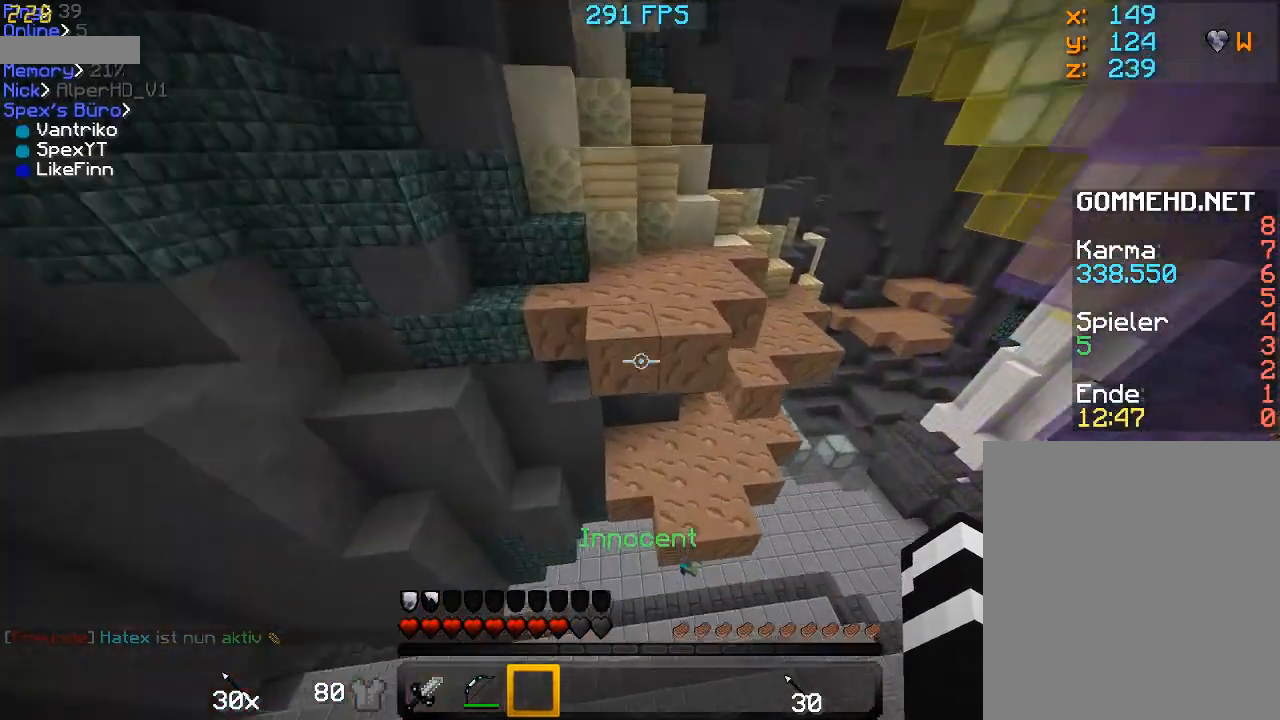
{"keys": ["f", "w"], "mouse": [], "events": [[133, "space", "up"]]}
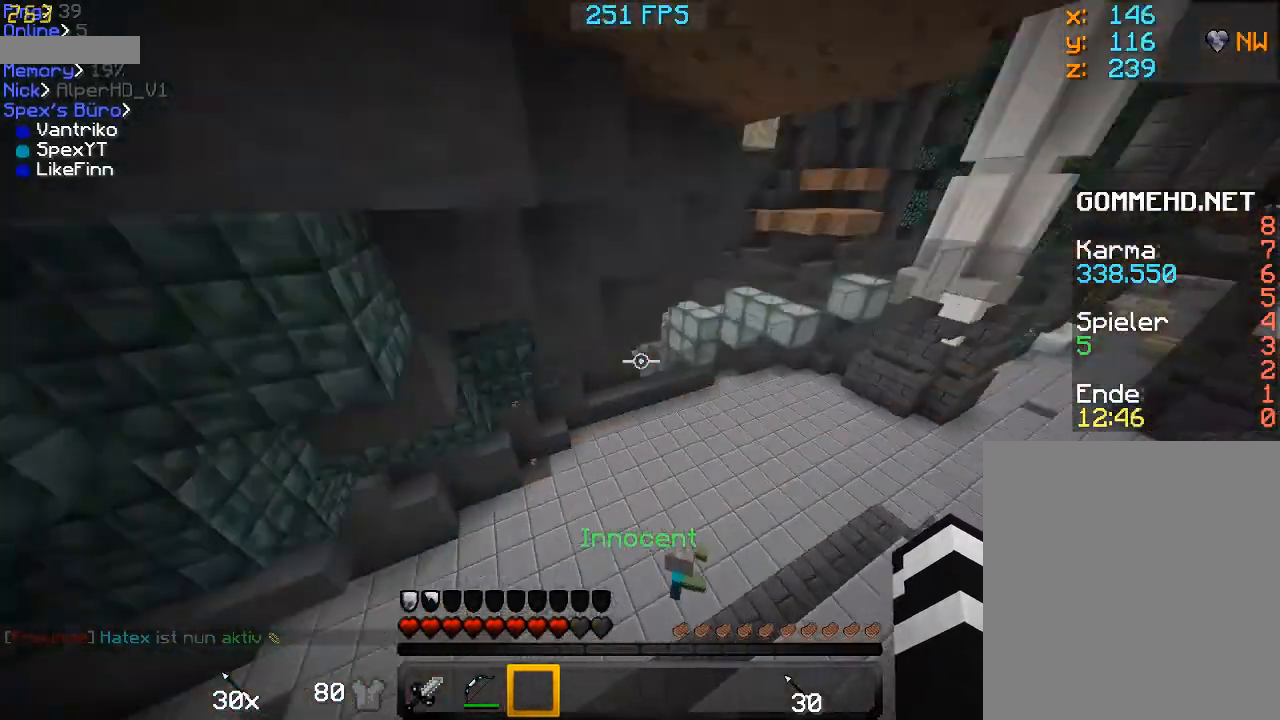
{"keys": ["f", "w"], "mouse": [], "events": []}
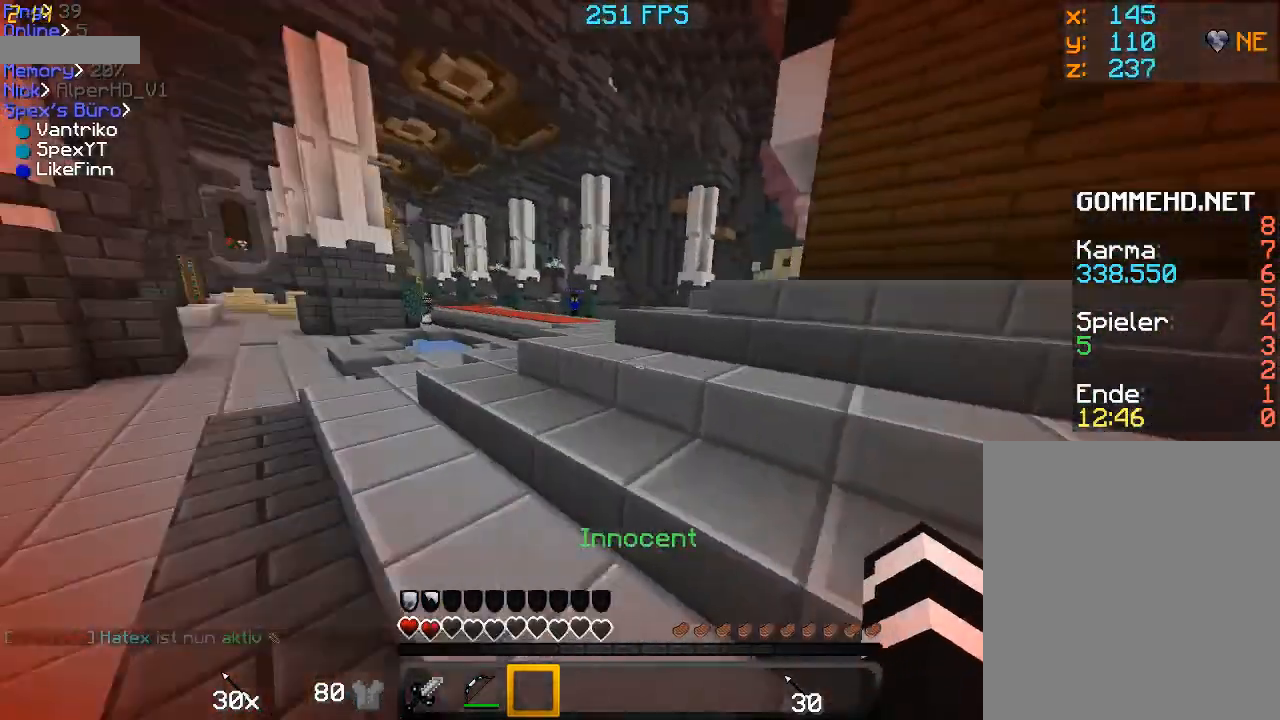
{"keys": ["f", "space", "w"], "mouse": [], "events": [[133, "space", "down"]]}
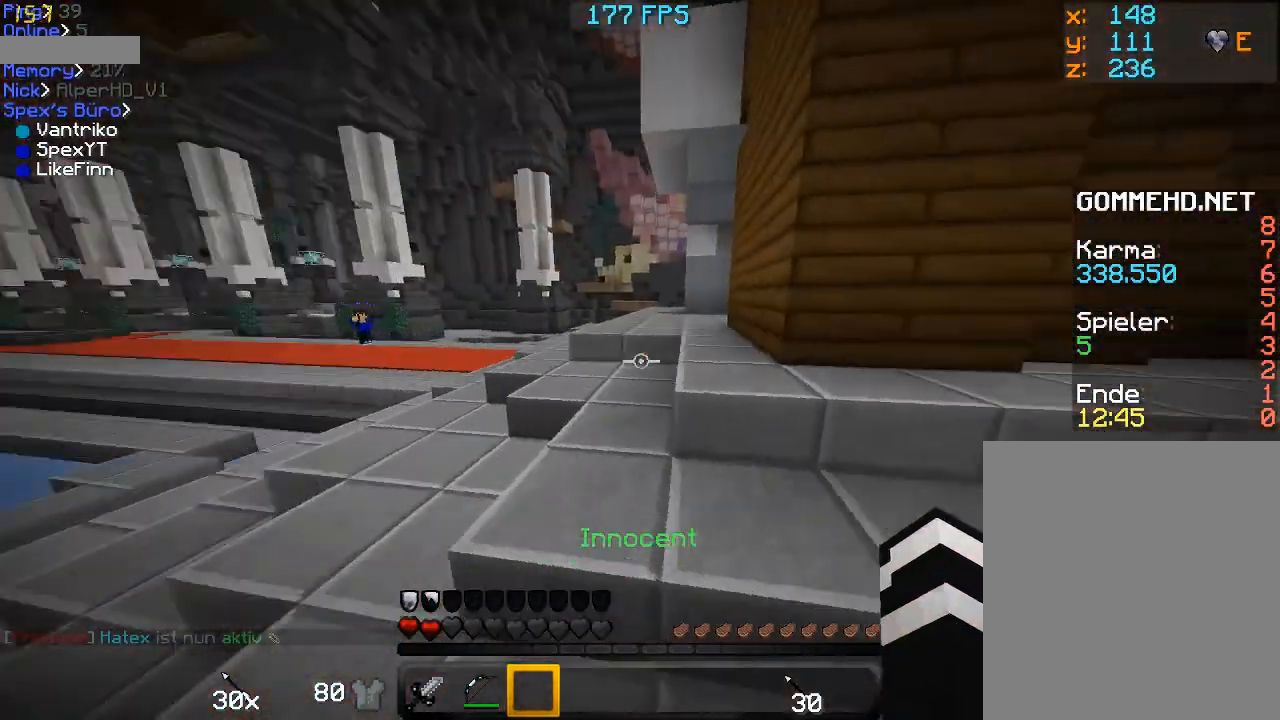
{"keys": ["space", "w"], "mouse": [], "events": [[167, "f", "up"]]}
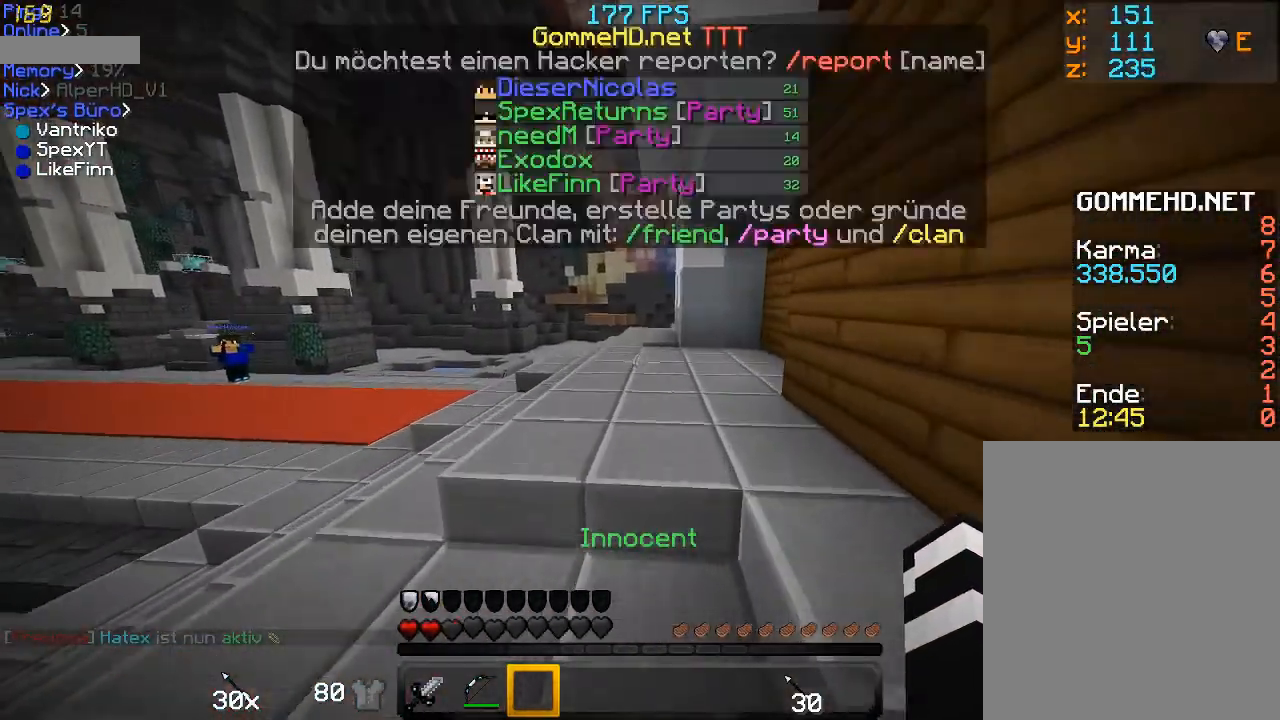
{"keys": ["r", "space", "w"], "mouse": [], "events": [[33, "f", "down"], [167, "f", "up"], [367, "r", "down"]]}
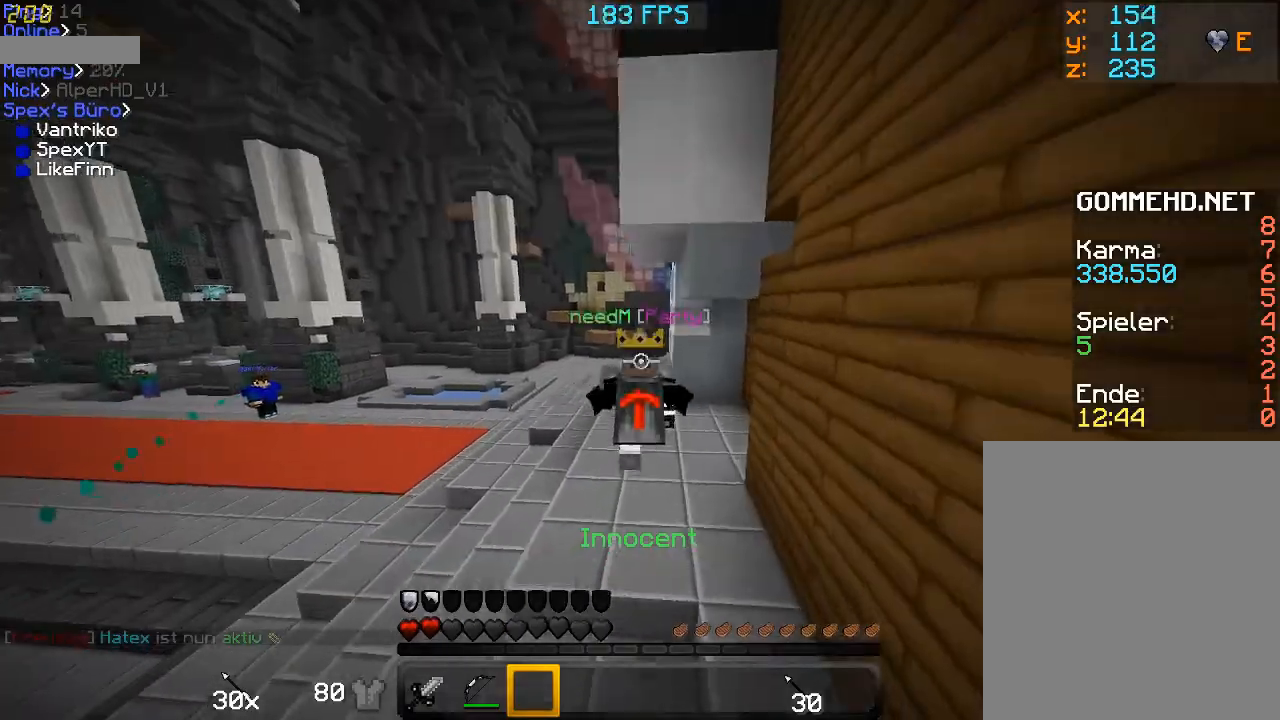
{"keys": ["r", "space", "w"], "mouse": [], "events": [[33, "r", "up"], [133, "r", "down"], [233, "r", "up"], [467, "r", "down"]]}
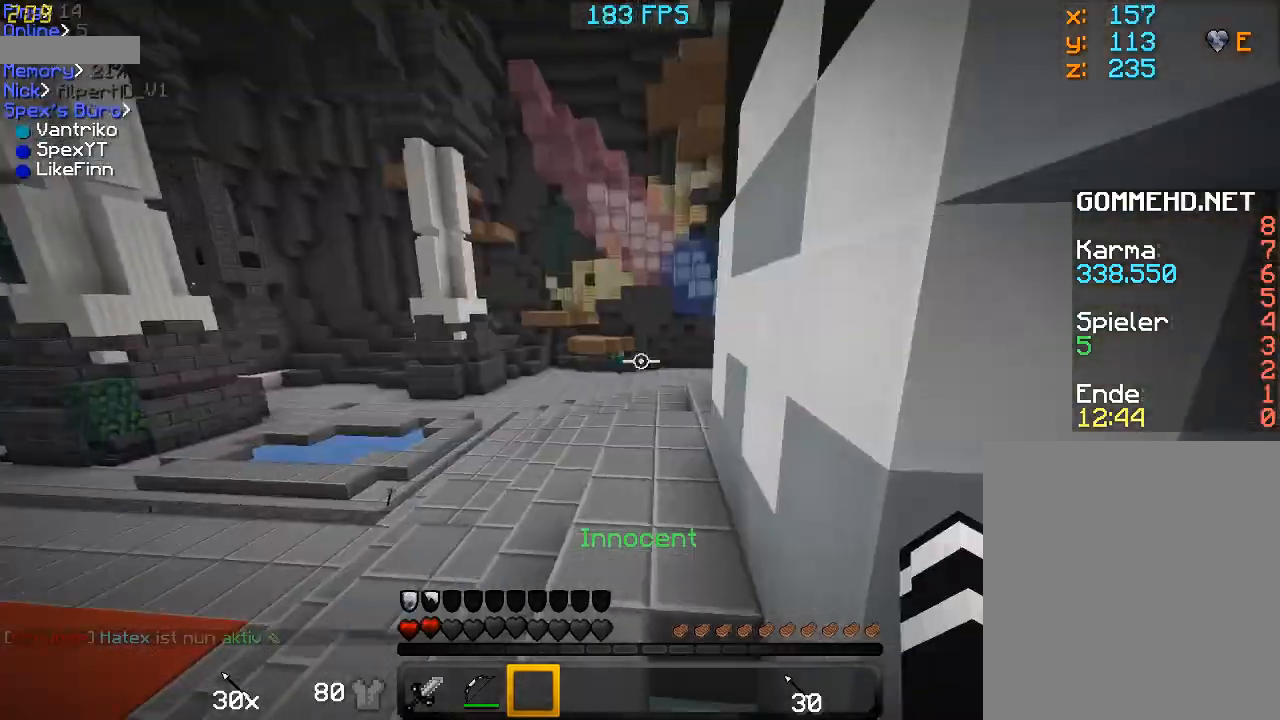
{"keys": ["space", "w"], "mouse": [], "events": [[133, "r", "up"]]}
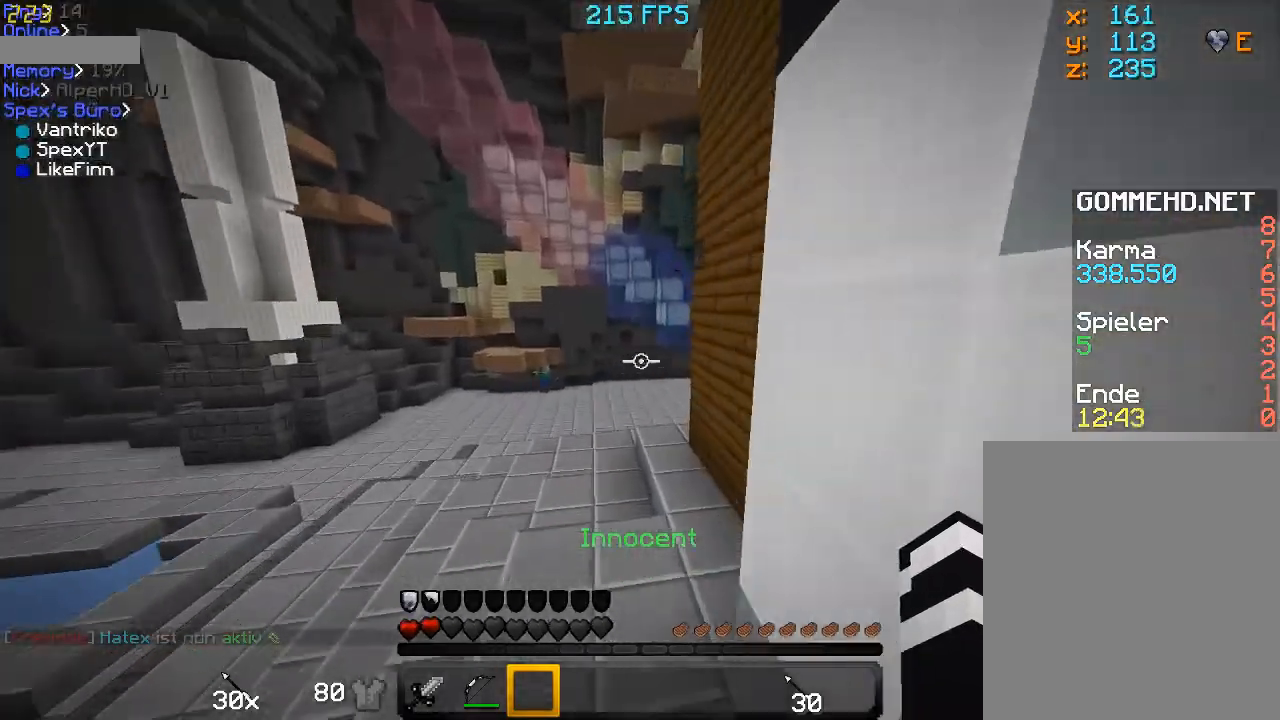
{"keys": ["r", "space", "w"], "mouse": [], "events": [[233, "r", "down"], [333, "r", "up"], [433, "r", "down"]]}
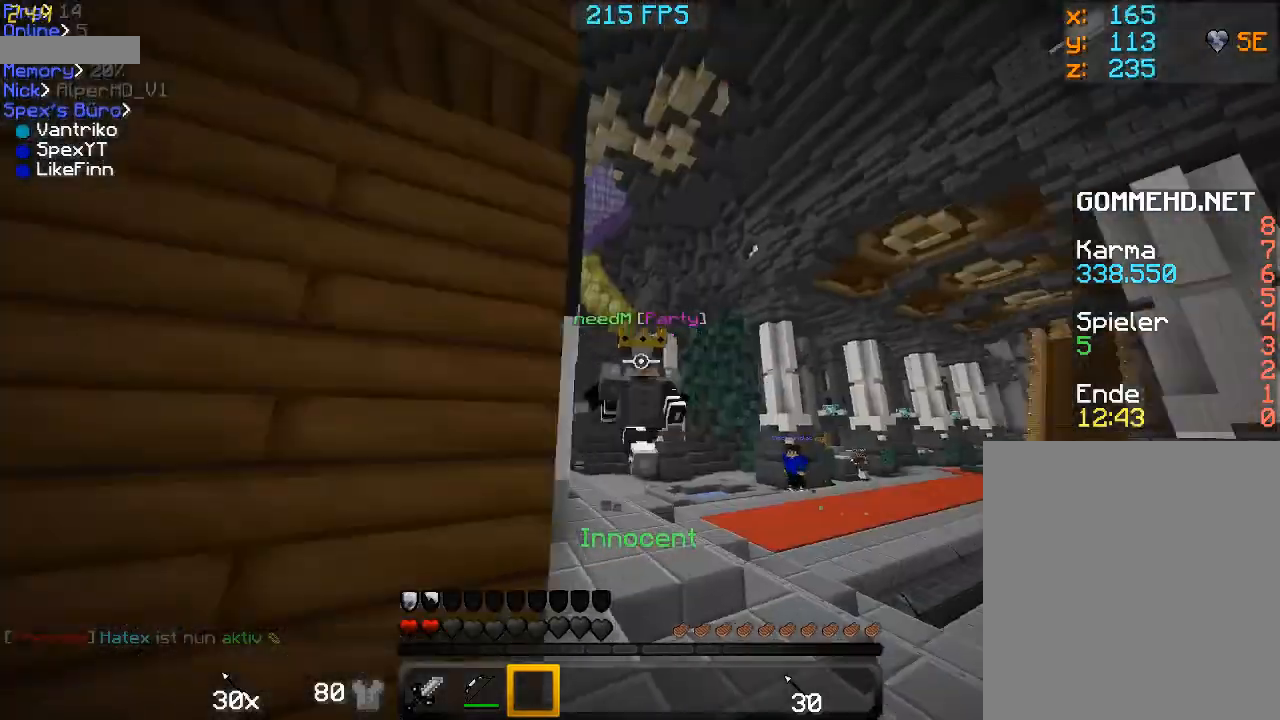
{"keys": ["f", "w"], "mouse": [], "events": [[33, "r", "up"], [33, "space", "up"], [67, "r", "down"], [233, "r", "up"], [333, "f", "down"]]}